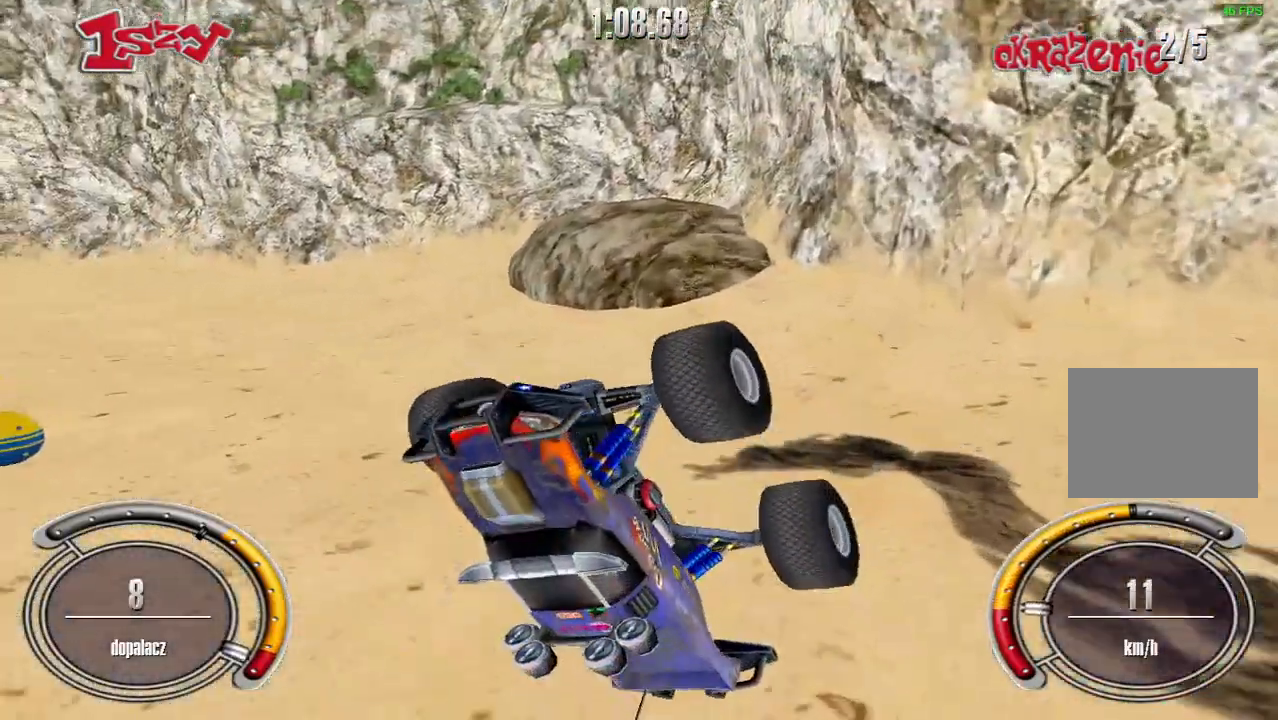
Gameplay with keyboard; each line is a JSON object with the keys held at the frame after it. "events" lists presses ("down") and releases ("up") of "down", "left", "right", "shift", "space" and "up" between this image and that frame as [ms after this image, input, new state], when the widget could be followed in between. No other keys are recorded. Mouse input is not recorded.
{"keys": ["down", "right"], "events": [[40, "space", "up"], [120, "right", "down"], [200, "up", "down"], [280, "up", "up"], [440, "down", "down"]]}
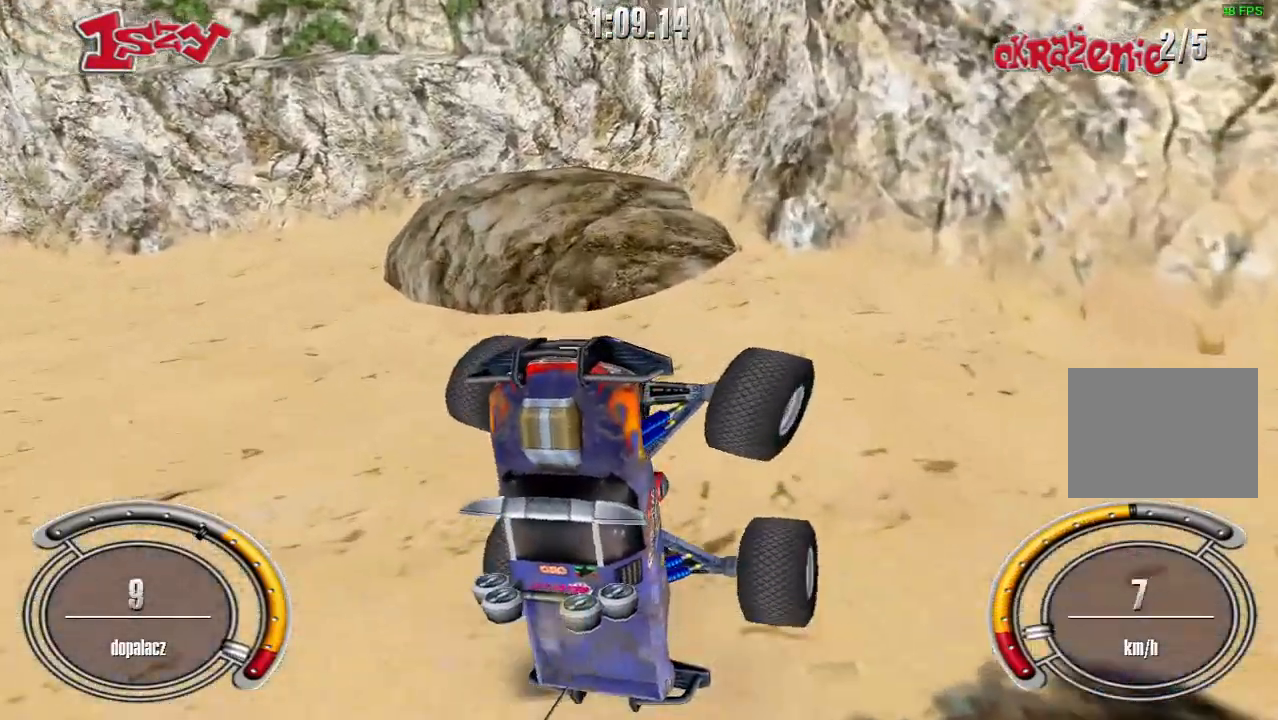
{"keys": ["right", "up"], "events": [[140, "space", "down"], [280, "space", "up"], [300, "down", "up"], [420, "up", "down"]]}
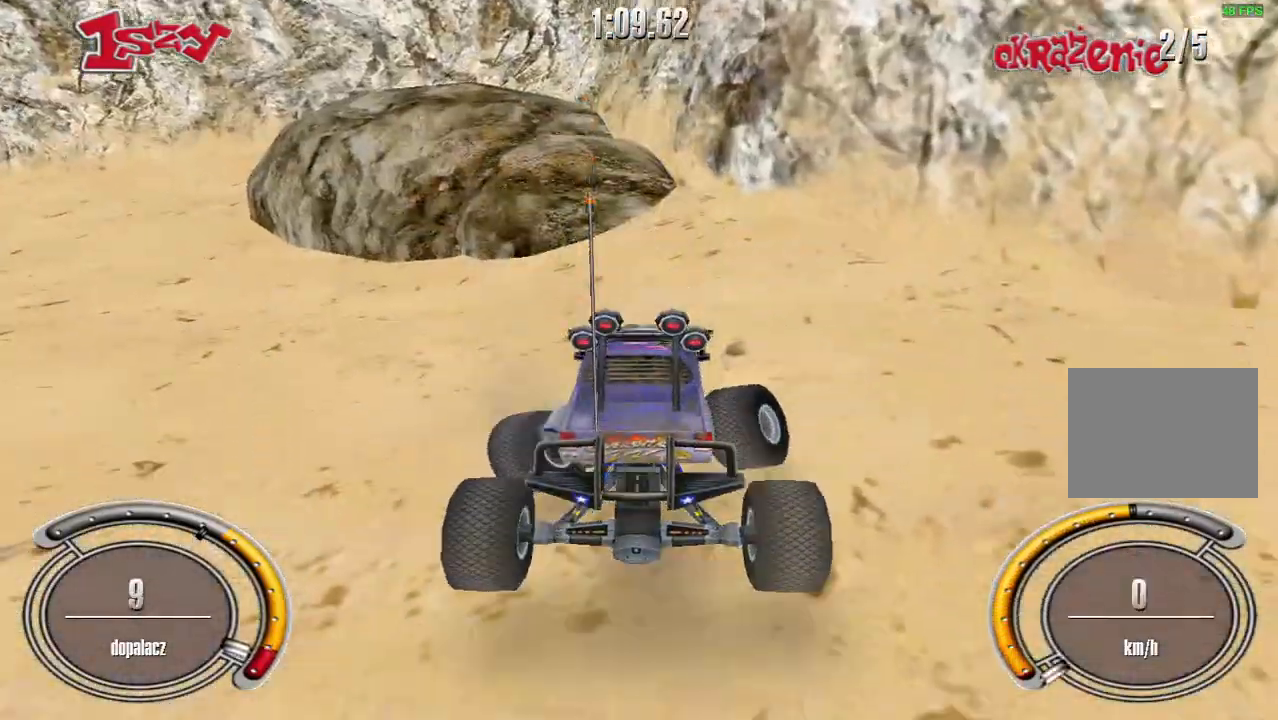
{"keys": ["right", "up"], "events": []}
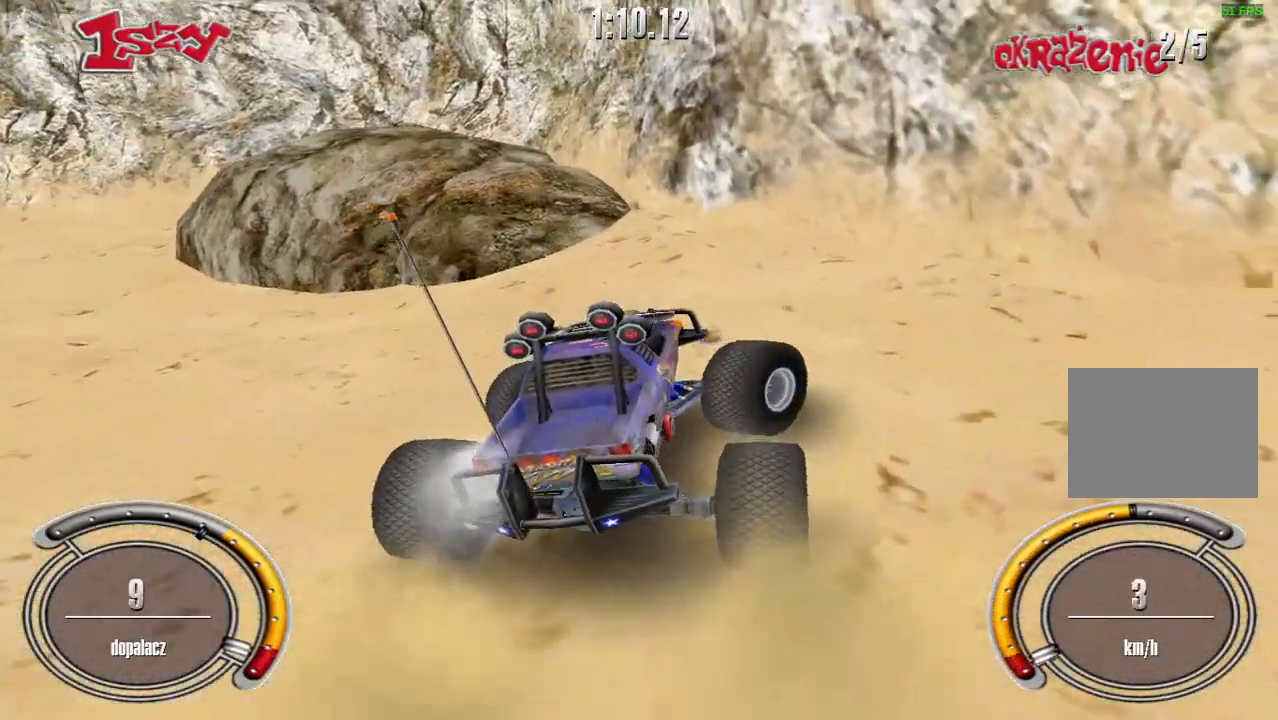
{"keys": ["right", "up"], "events": []}
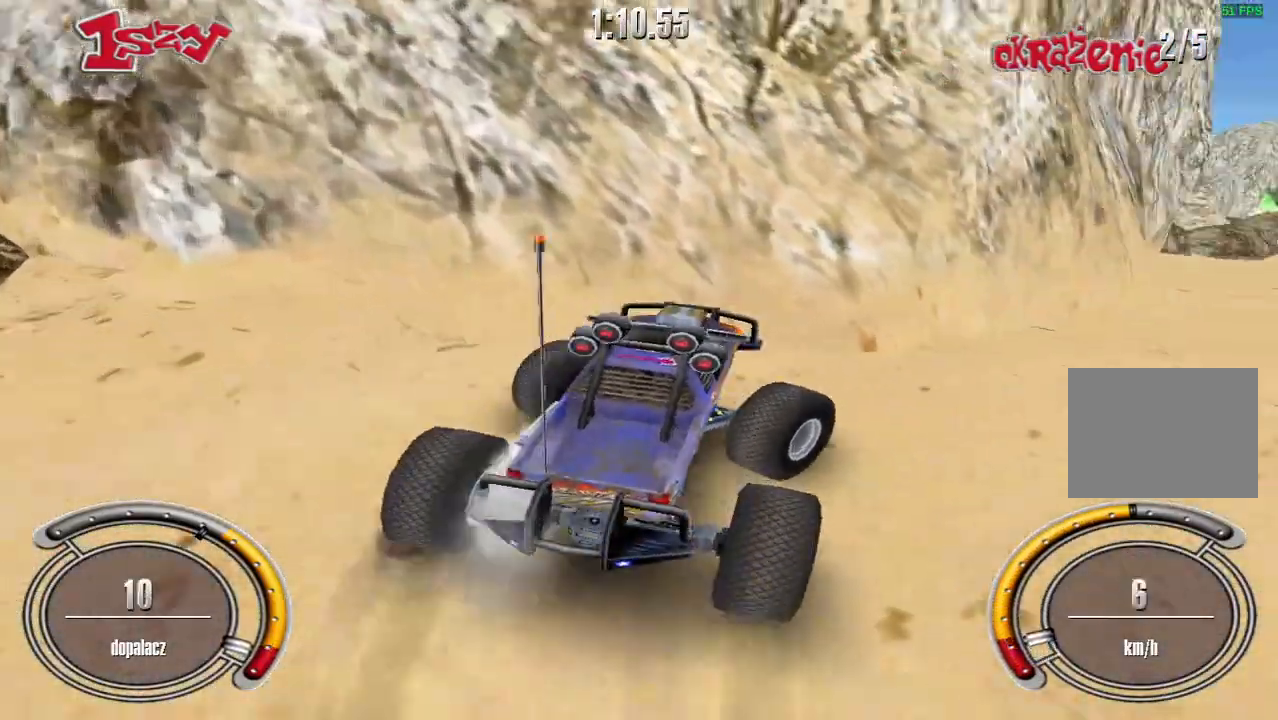
{"keys": ["left", "shift", "up"], "events": [[160, "right", "up"], [340, "left", "down"], [460, "shift", "down"]]}
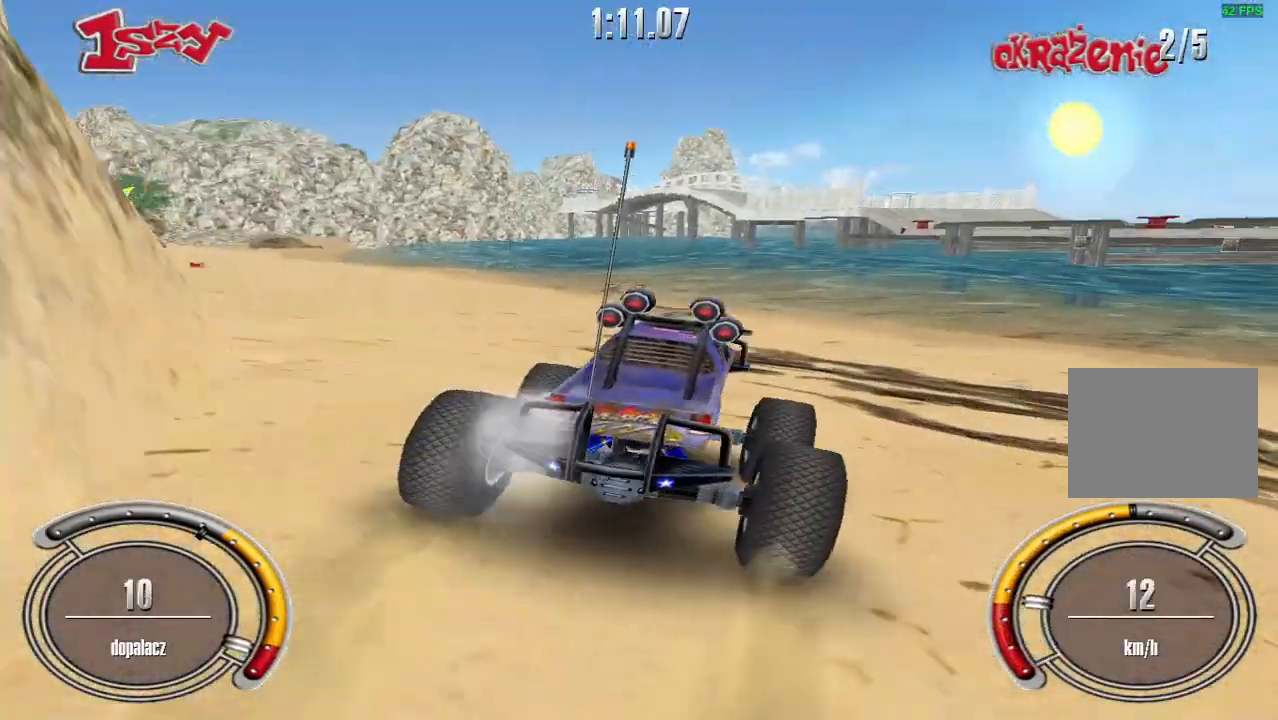
{"keys": ["left", "shift", "up"], "events": [[200, "left", "up"], [500, "left", "down"]]}
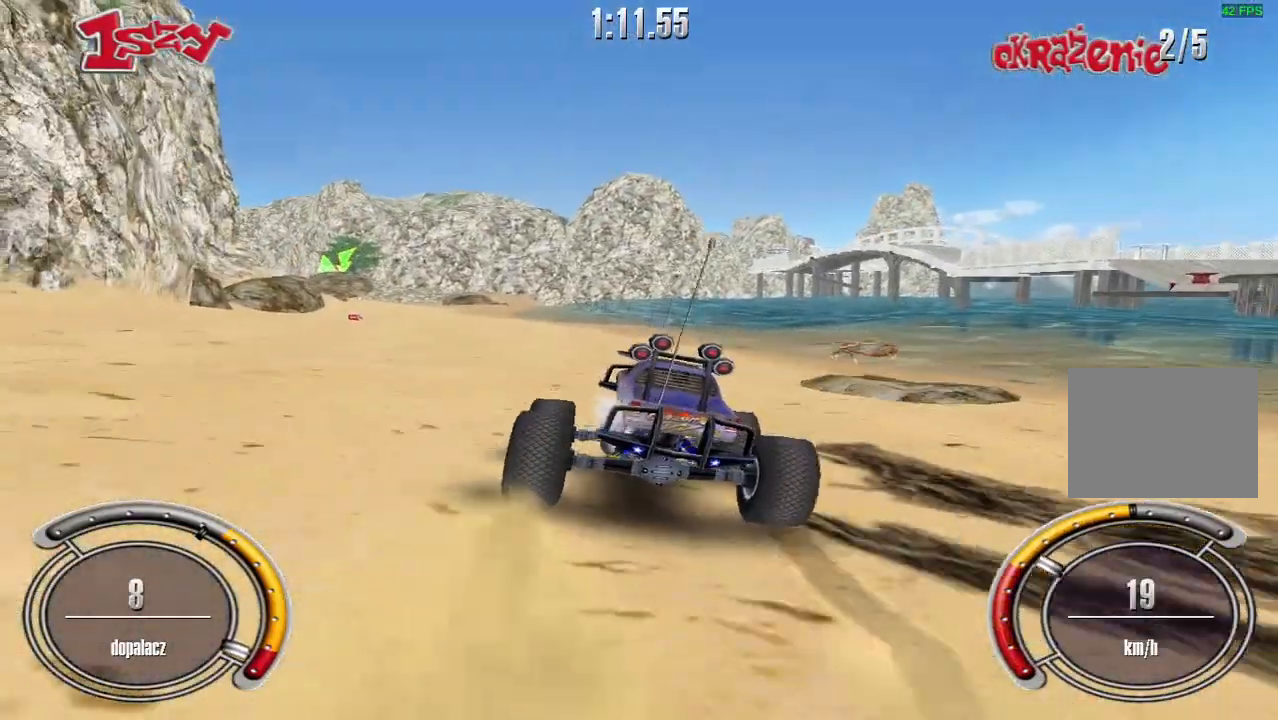
{"keys": ["shift", "up"], "events": [[360, "left", "up"]]}
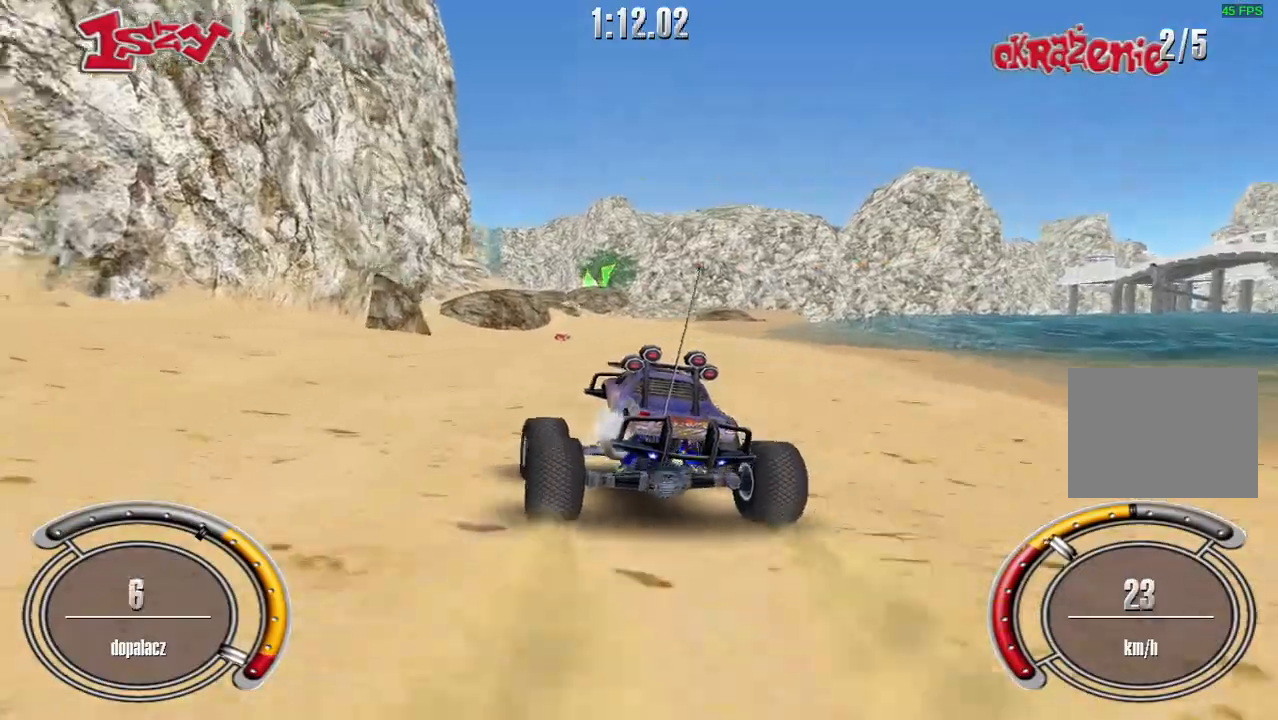
{"keys": ["shift", "up"], "events": []}
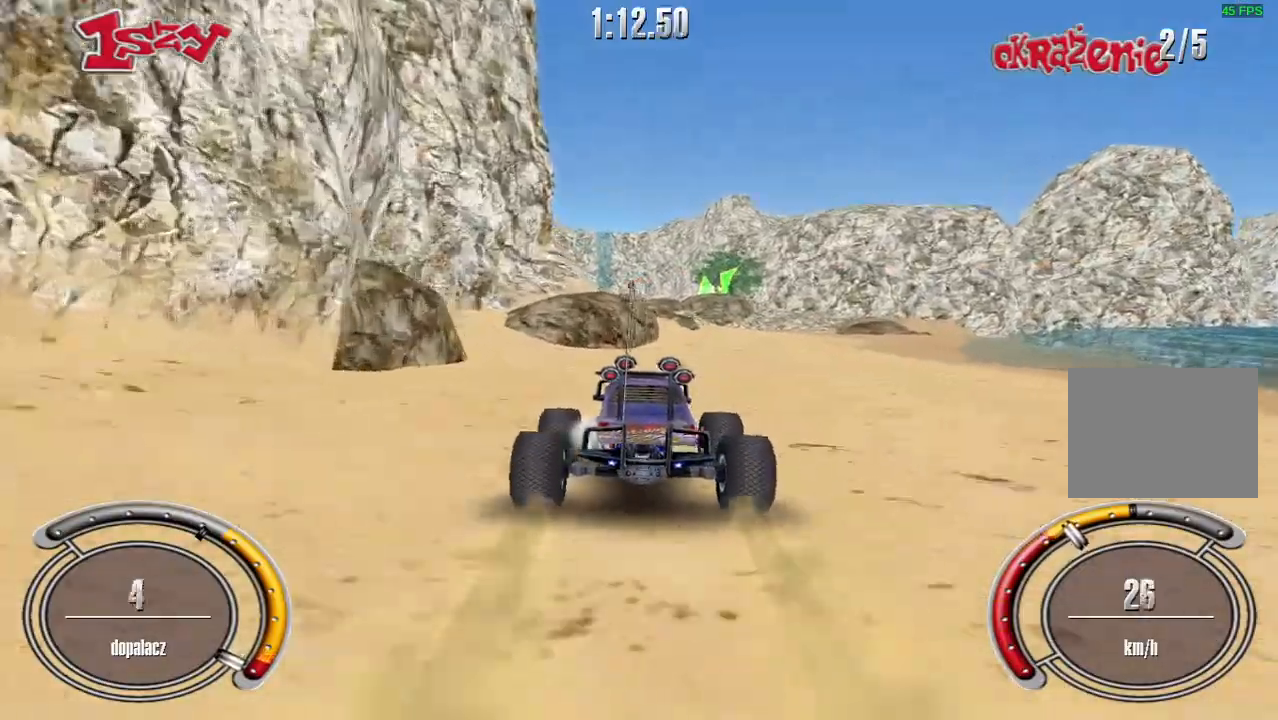
{"keys": ["up"], "events": [[100, "right", "down"], [380, "shift", "up"], [460, "right", "up"]]}
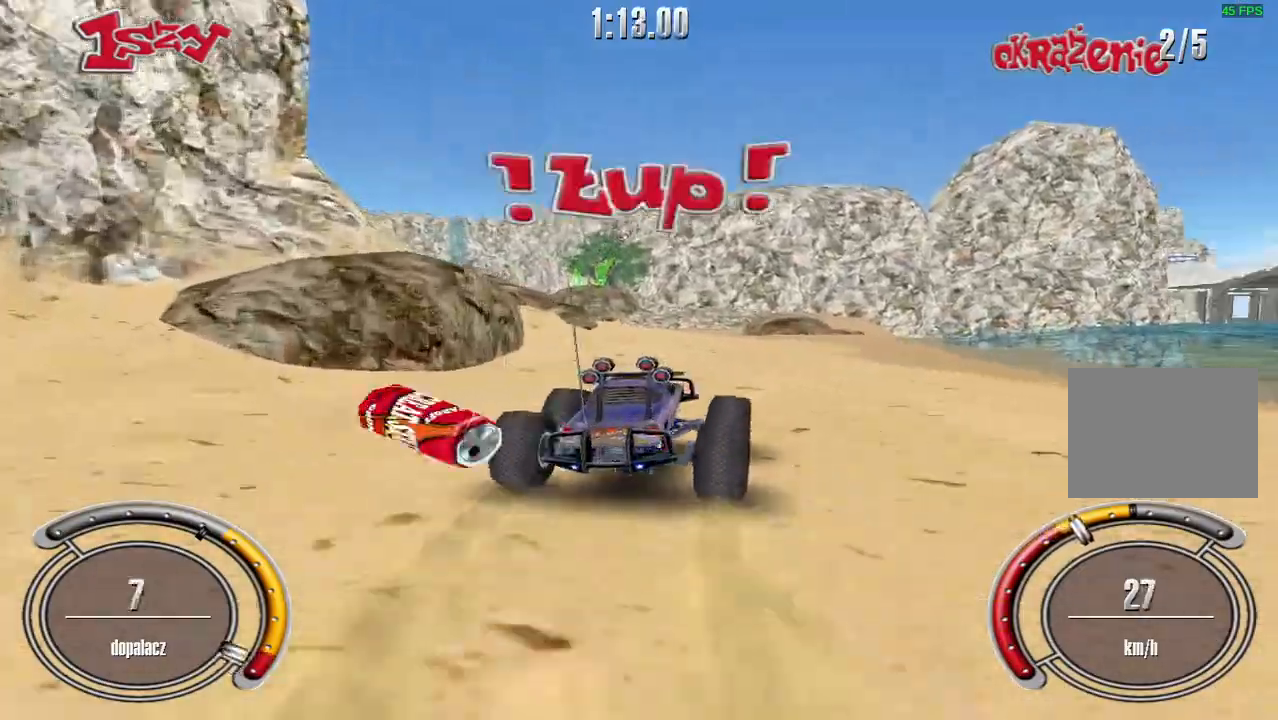
{"keys": ["left", "shift", "up"], "events": [[320, "left", "down"], [480, "shift", "down"]]}
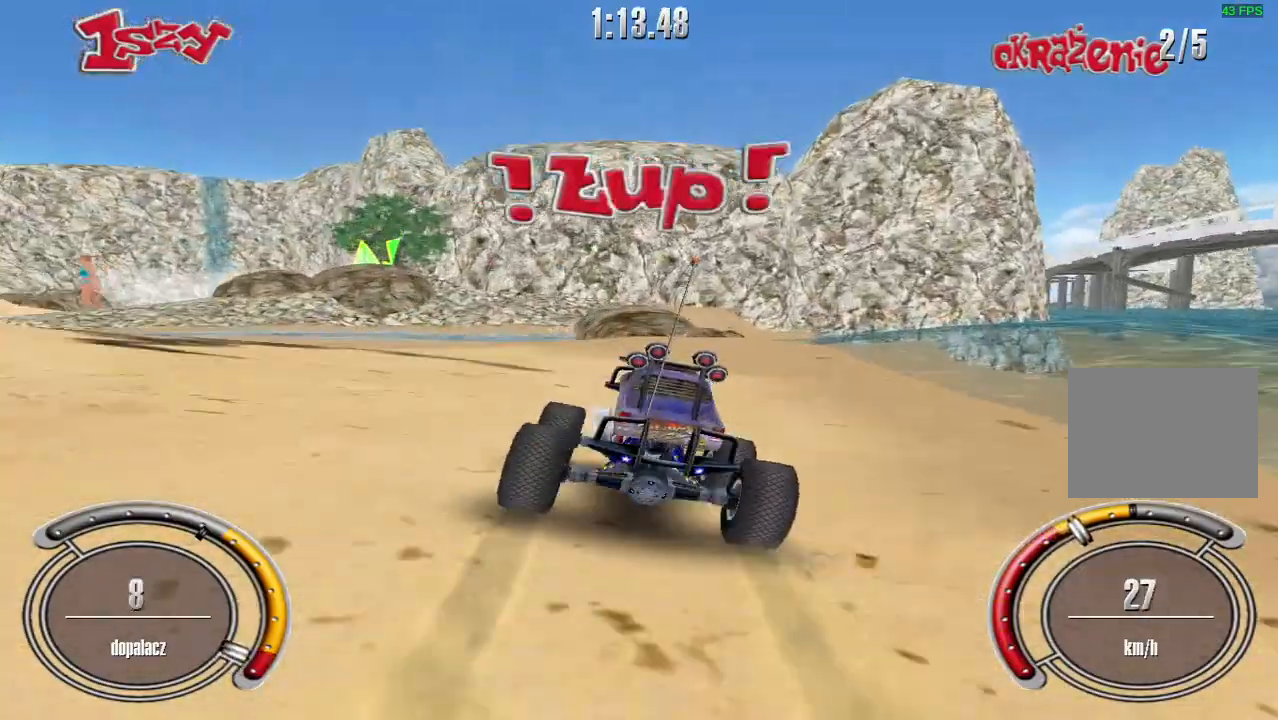
{"keys": ["left", "shift", "up"], "events": []}
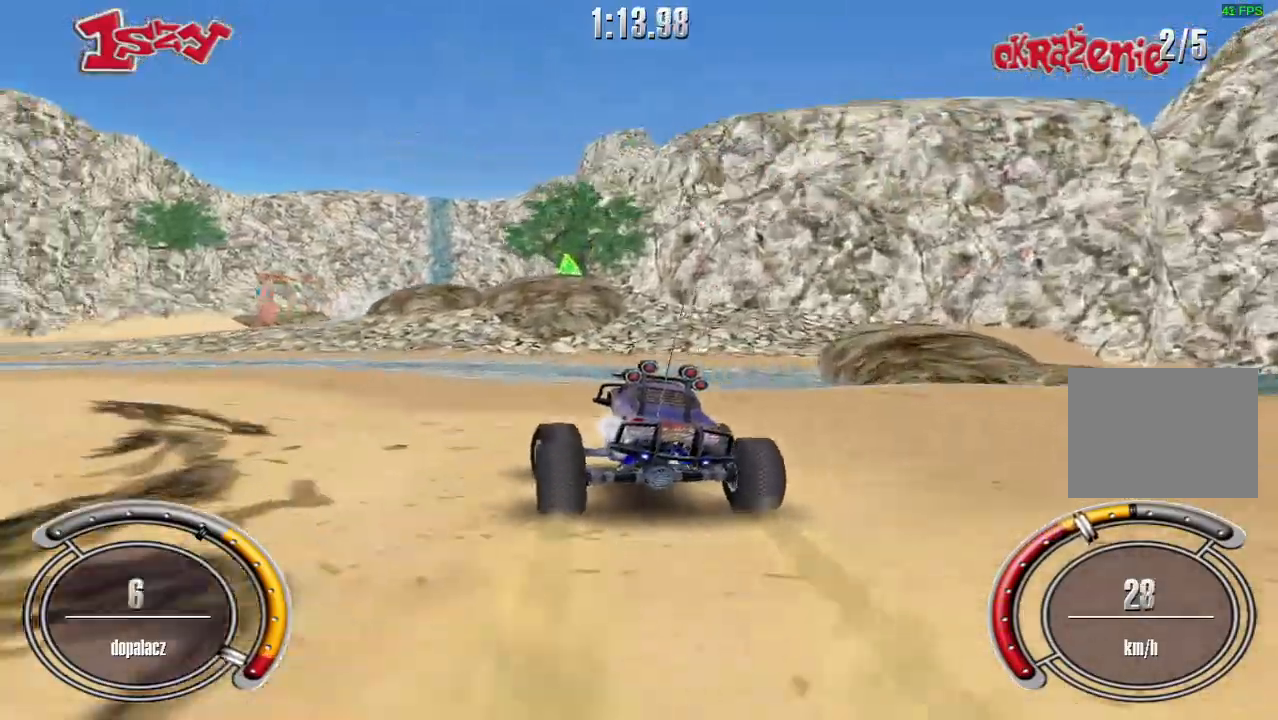
{"keys": ["up"], "events": [[80, "left", "up"], [100, "shift", "up"]]}
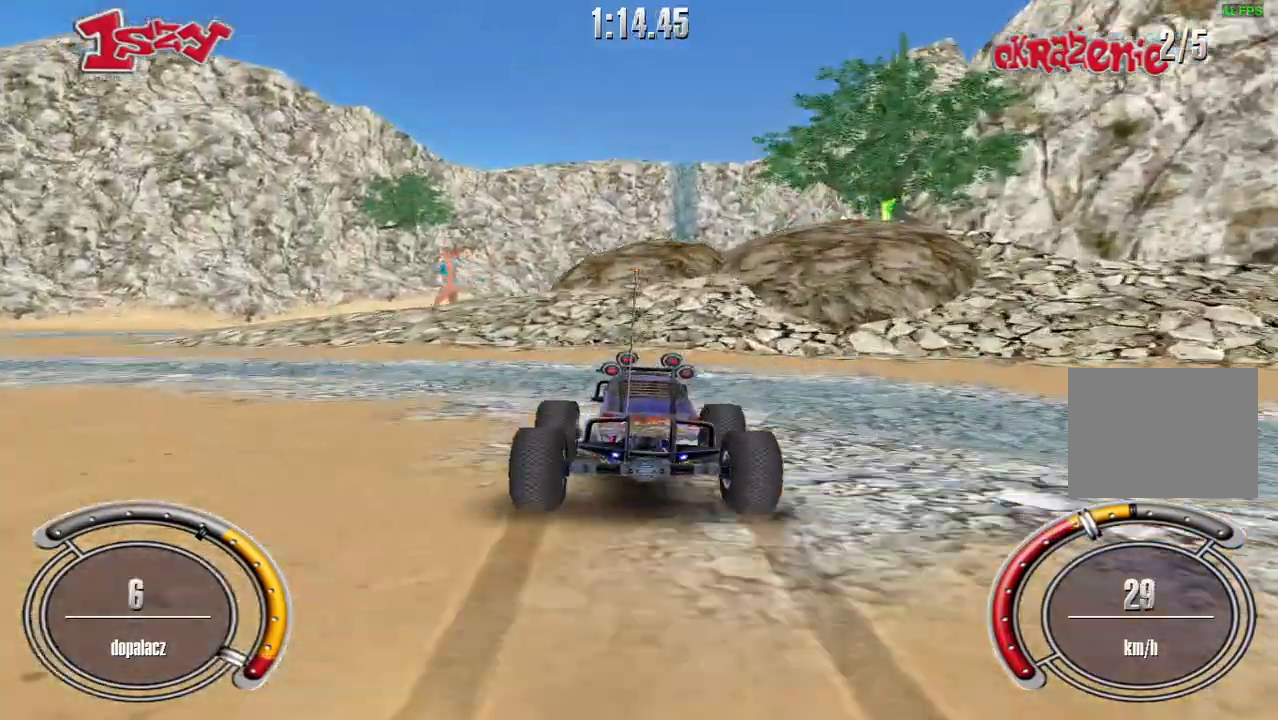
{"keys": [], "events": [[80, "right", "down"], [380, "right", "up"], [380, "up", "up"]]}
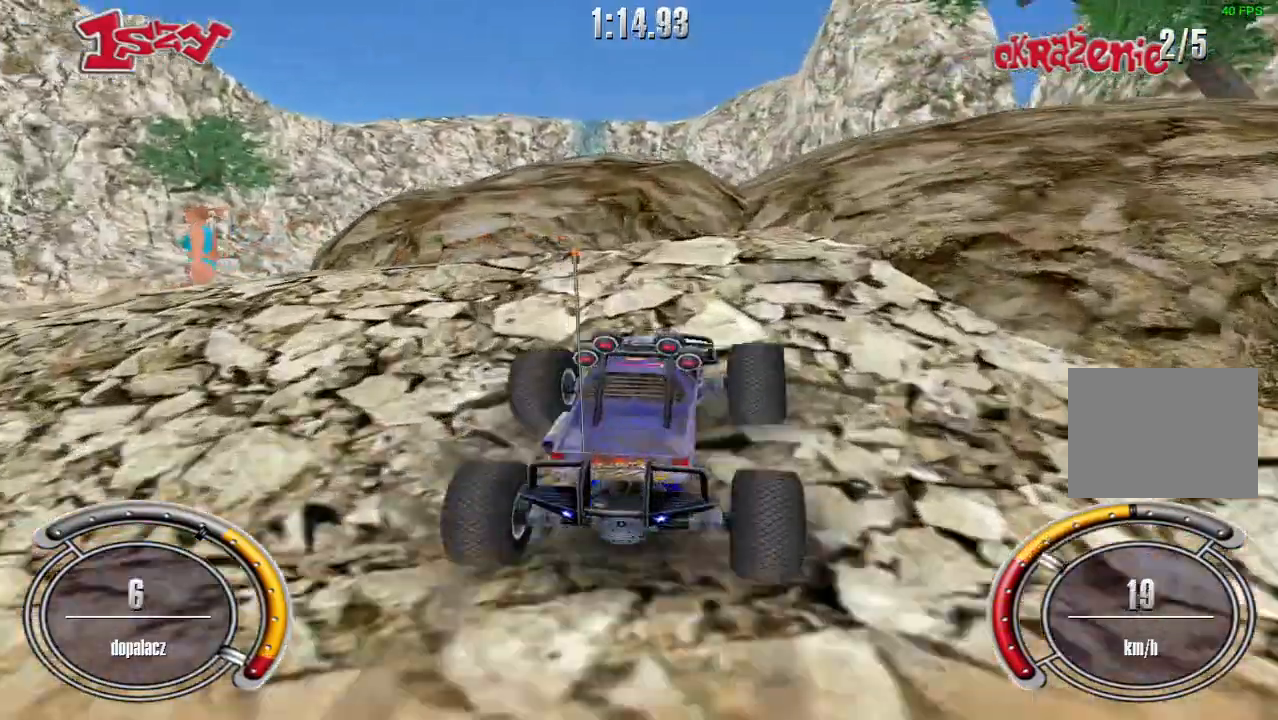
{"keys": ["up"], "events": [[220, "up", "down"], [420, "up", "up"], [480, "up", "down"]]}
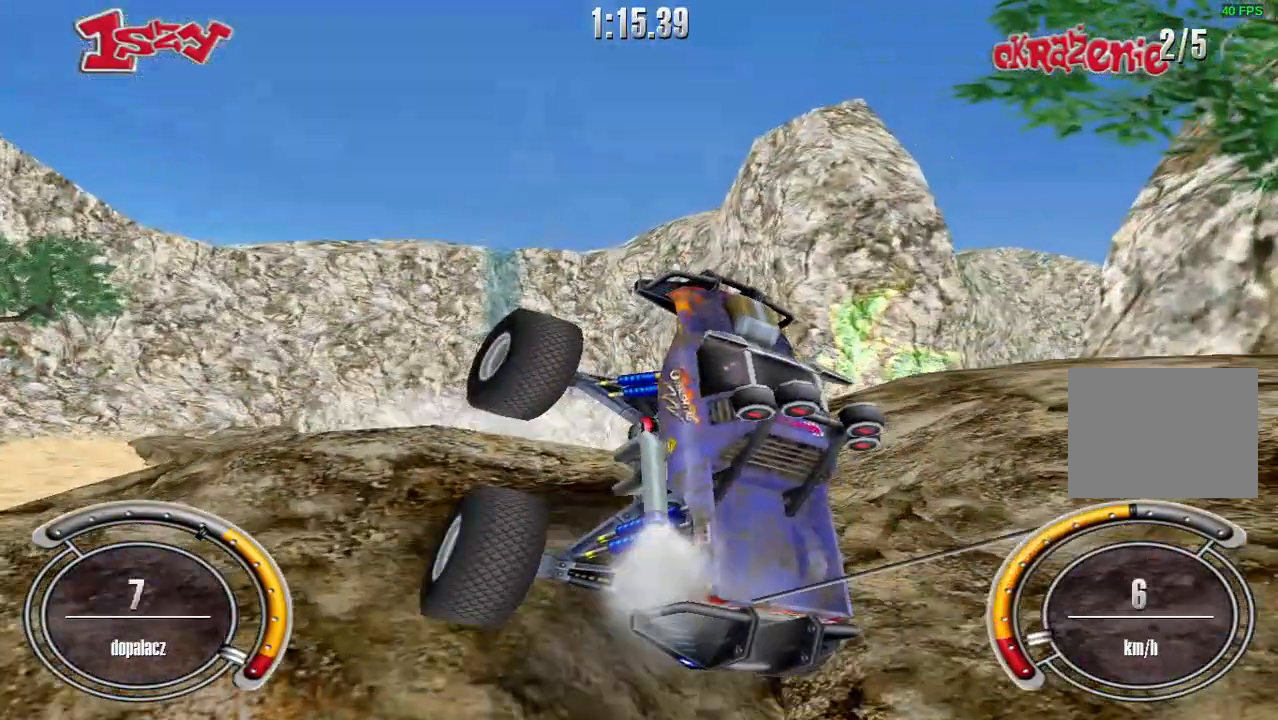
{"keys": ["right", "up"], "events": [[320, "shift", "down"], [420, "shift", "up"], [440, "right", "down"]]}
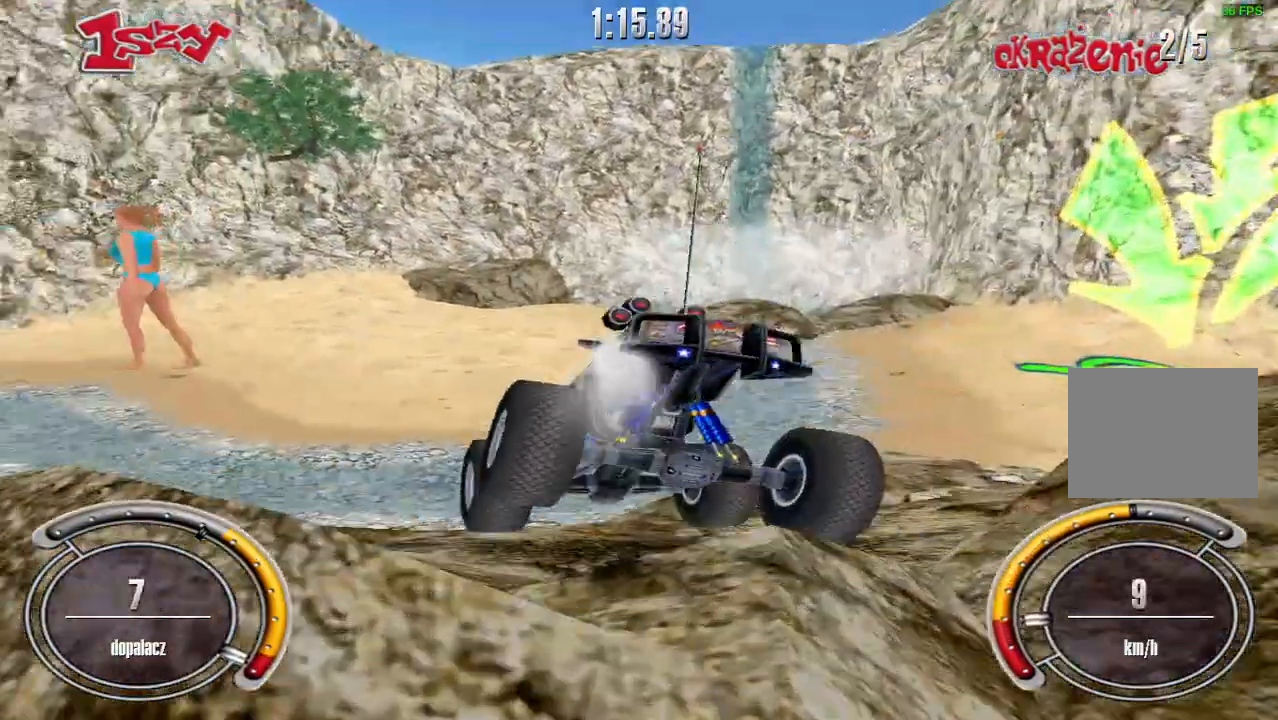
{"keys": ["right", "up"], "events": [[60, "up", "up"], [440, "up", "down"]]}
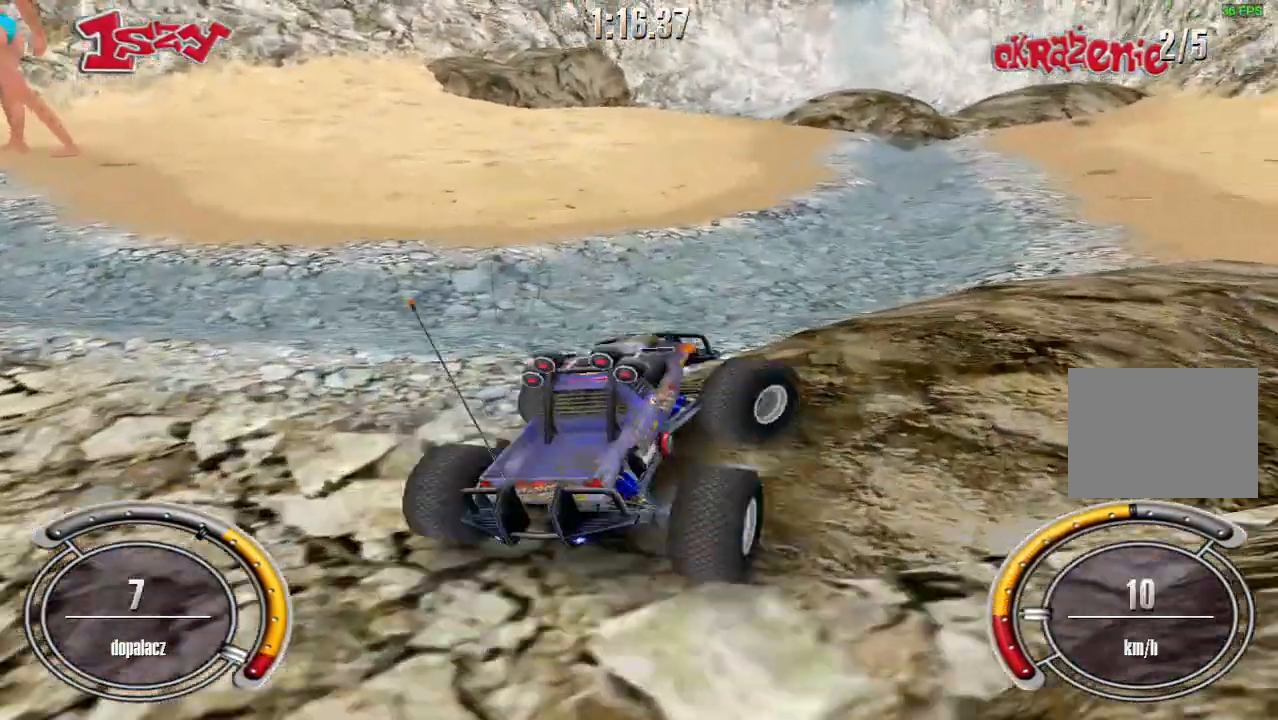
{"keys": ["right", "up"], "events": [[160, "right", "up"], [360, "right", "down"]]}
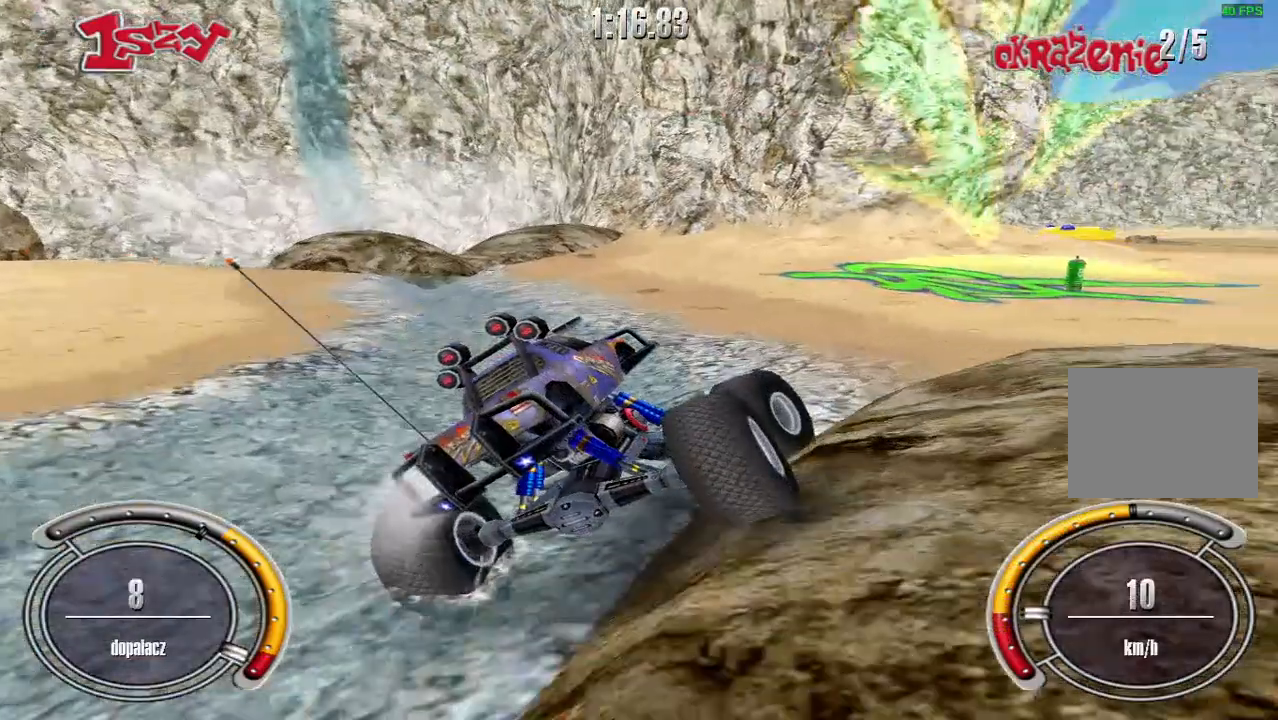
{"keys": ["right", "up"], "events": [[120, "right", "up"], [380, "right", "down"]]}
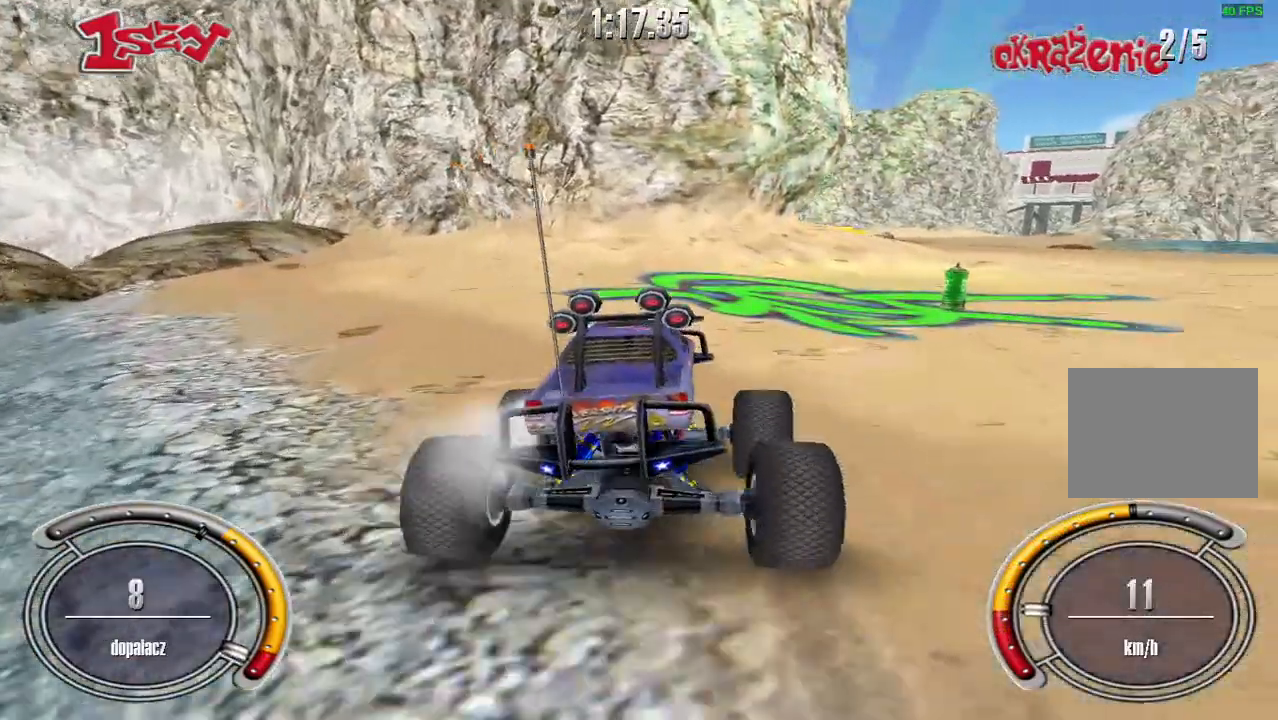
{"keys": ["up"], "events": [[200, "right", "up"]]}
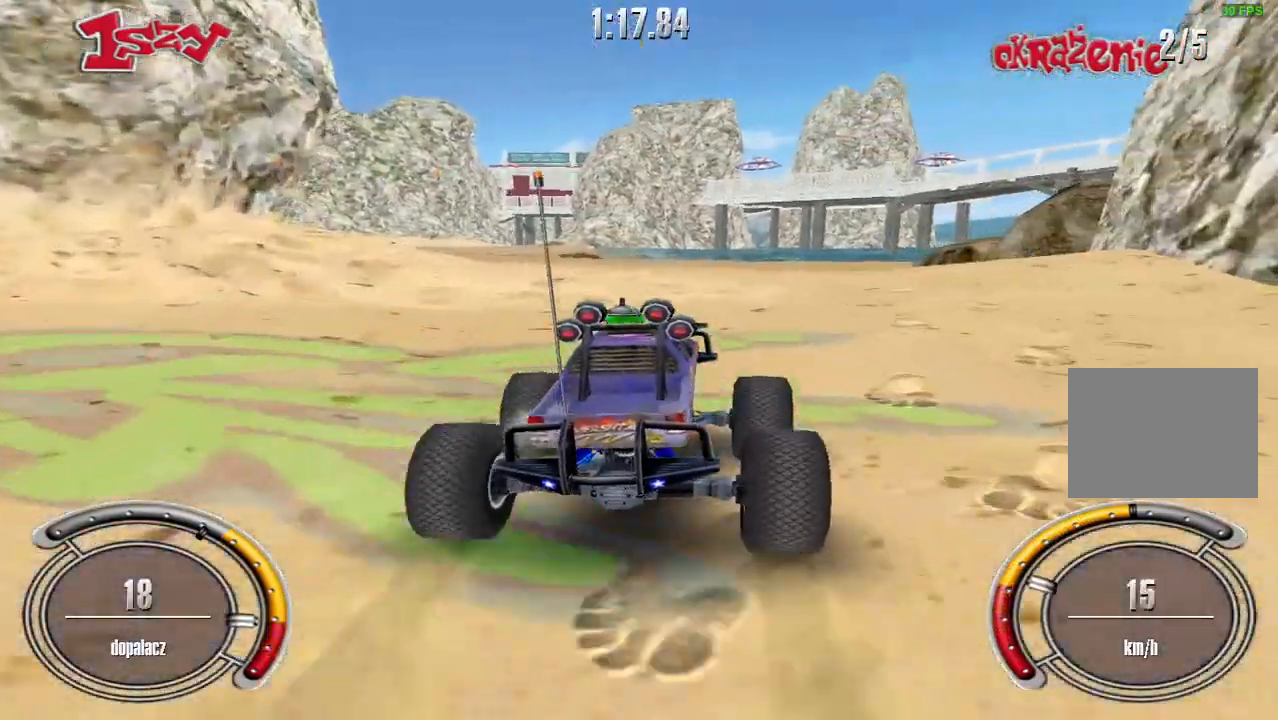
{"keys": ["shift", "up"], "events": [[20, "shift", "down"], [140, "right", "down"], [220, "right", "up"]]}
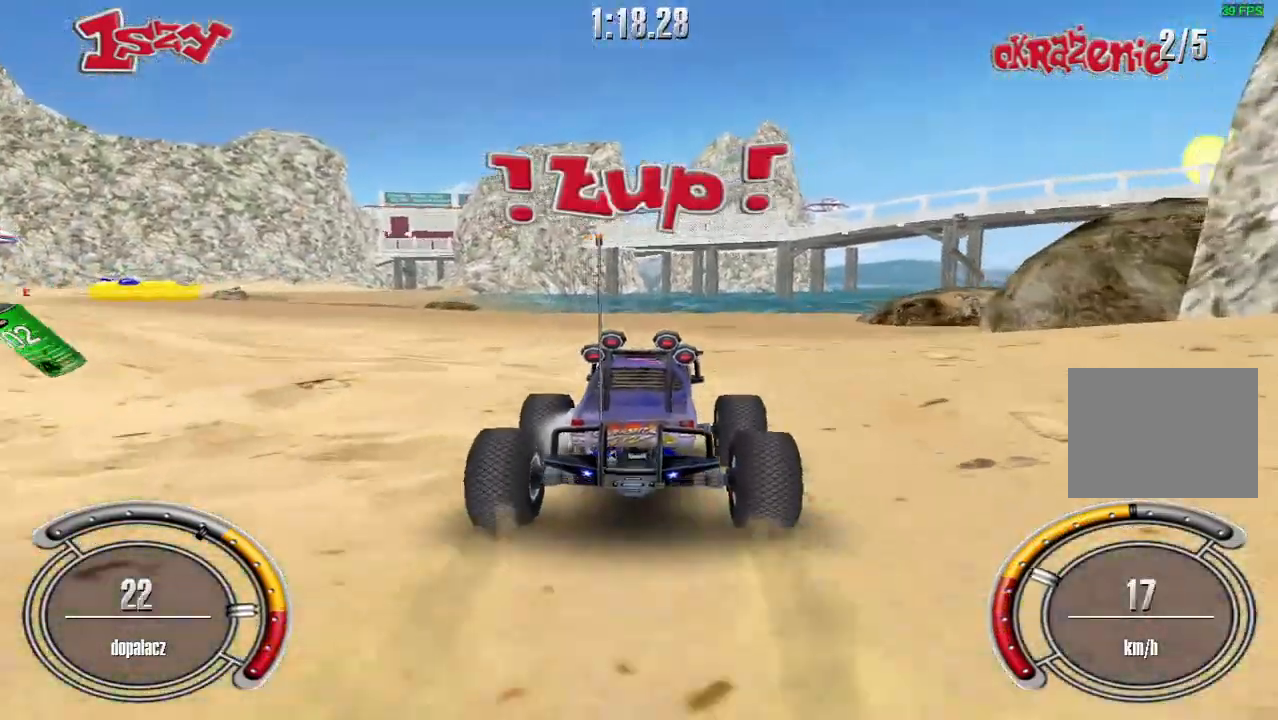
{"keys": ["left", "shift", "up"], "events": [[120, "left", "down"]]}
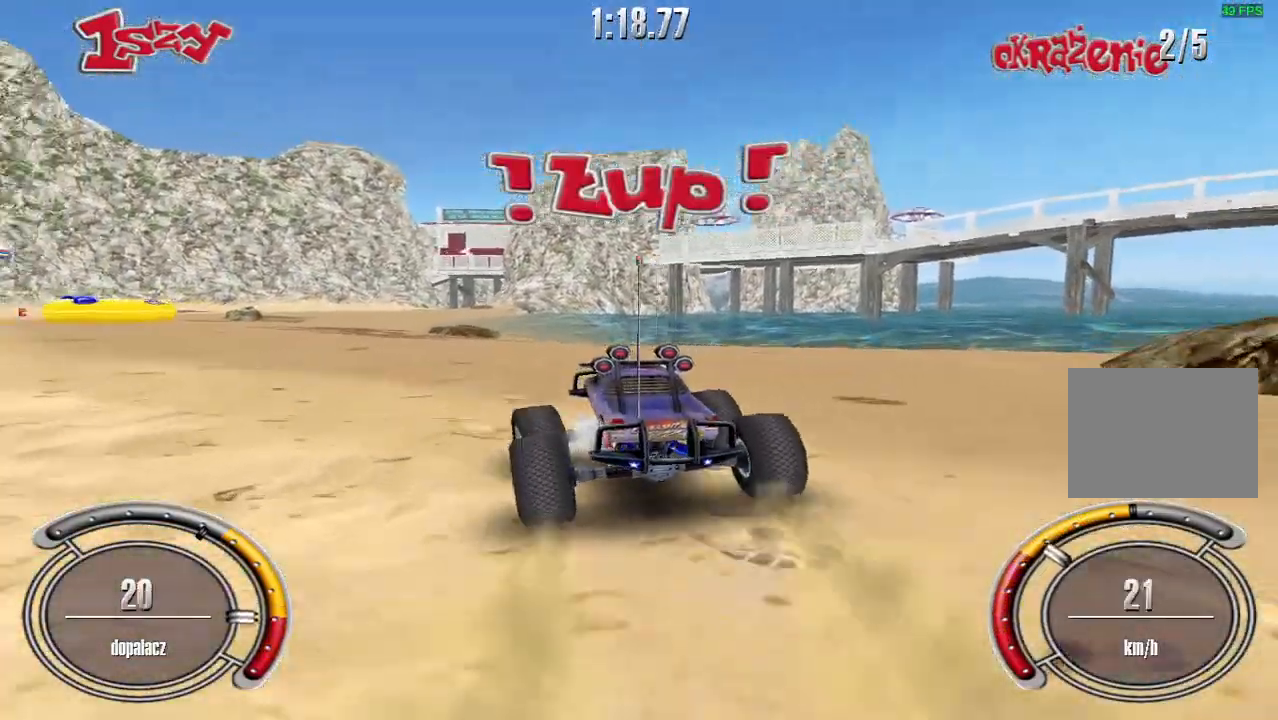
{"keys": ["right", "shift", "up"], "events": [[140, "left", "up"], [500, "right", "down"]]}
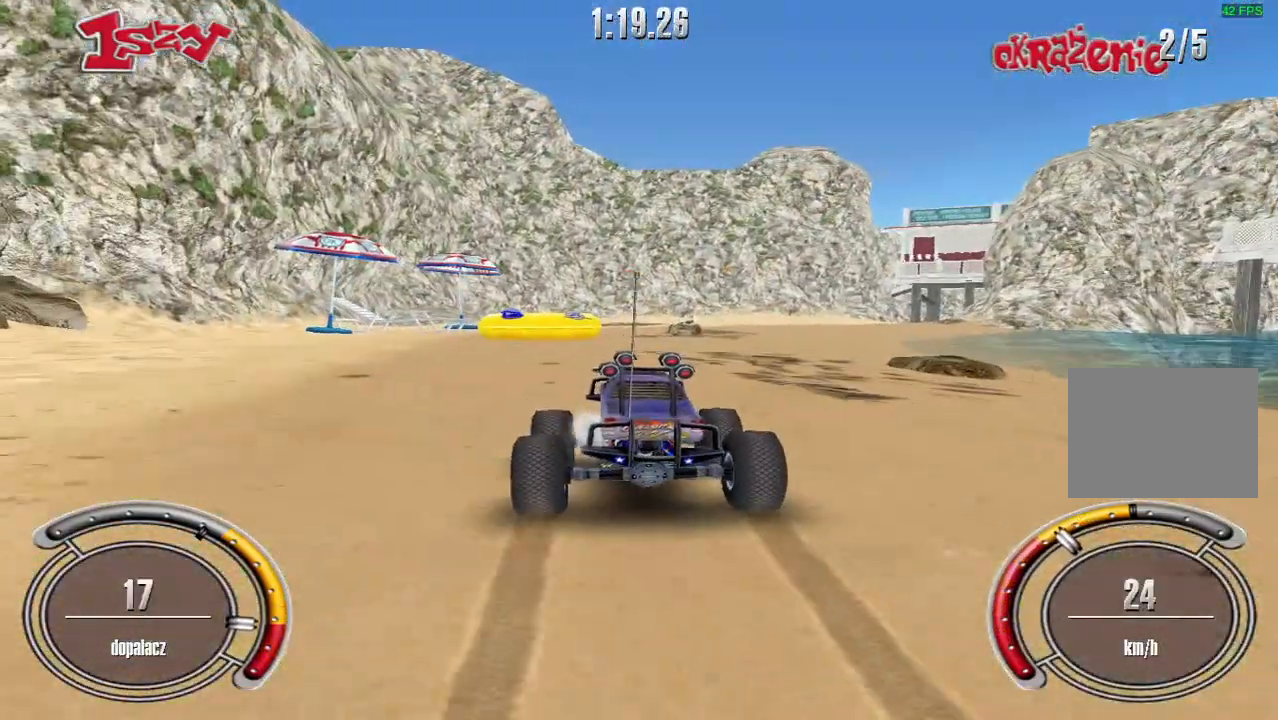
{"keys": ["shift", "up"], "events": [[300, "right", "up"]]}
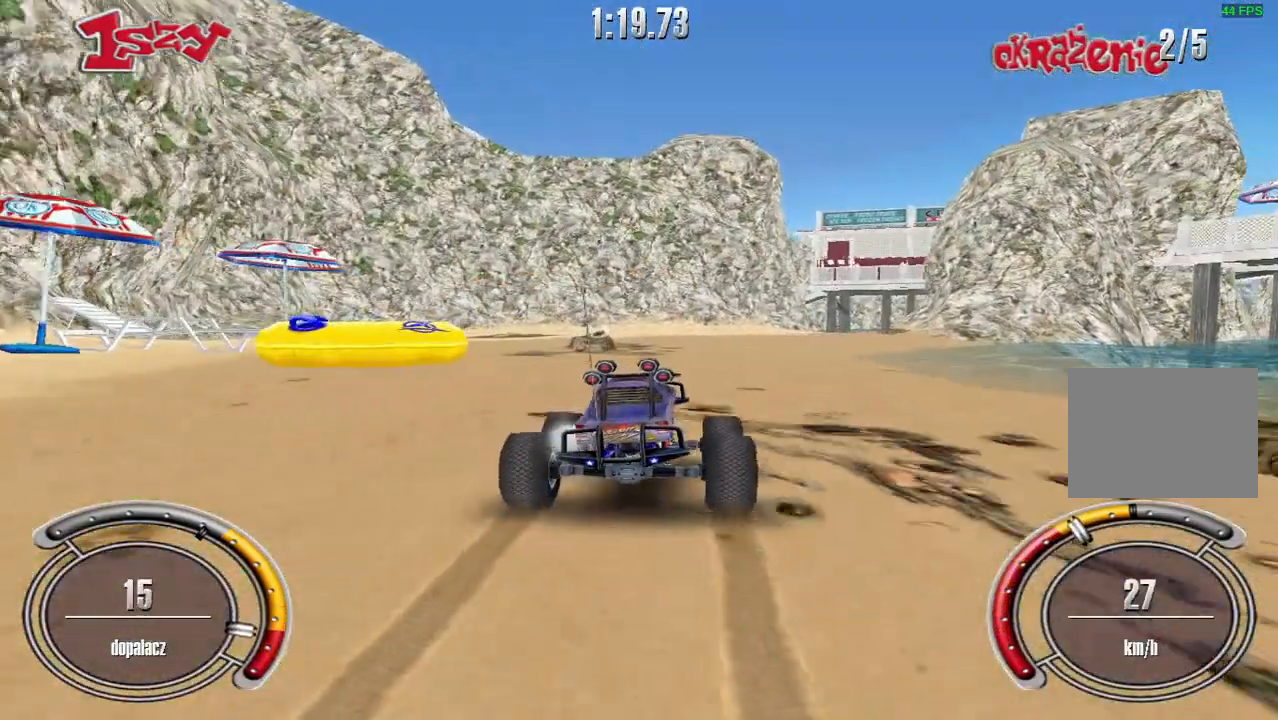
{"keys": ["shift", "up"], "events": [[140, "right", "down"], [380, "right", "up"]]}
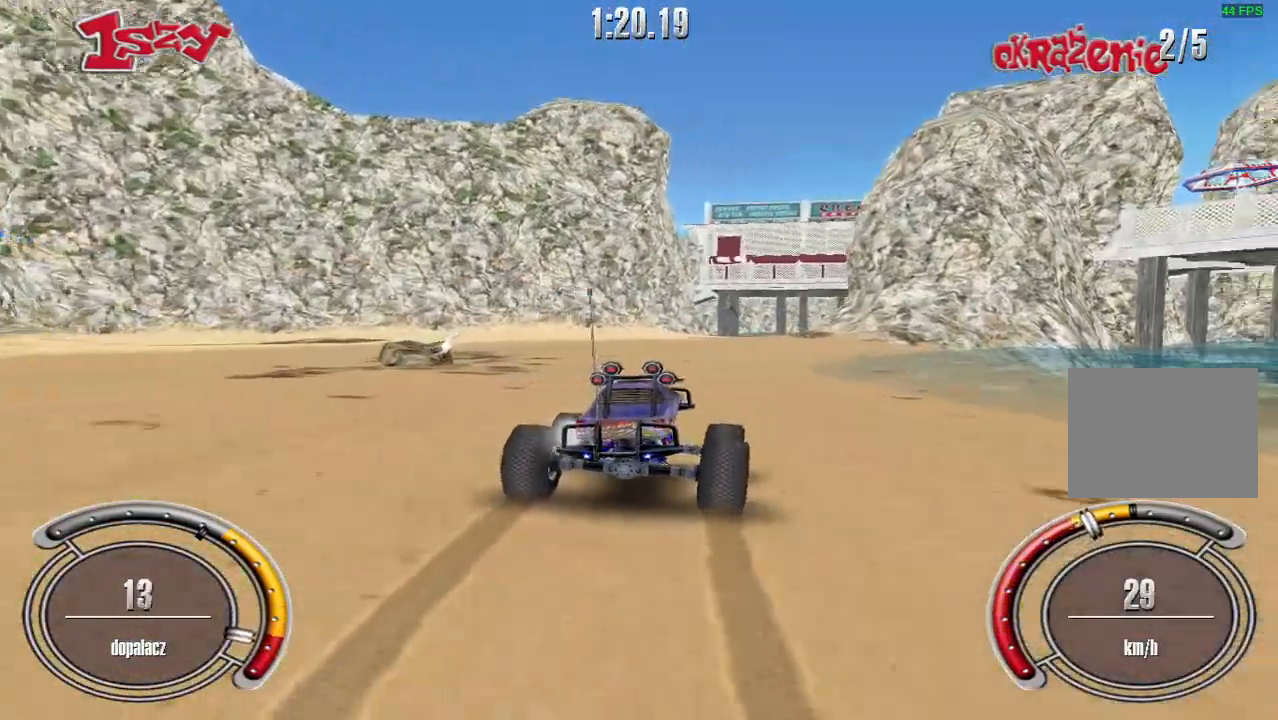
{"keys": ["shift", "up"], "events": []}
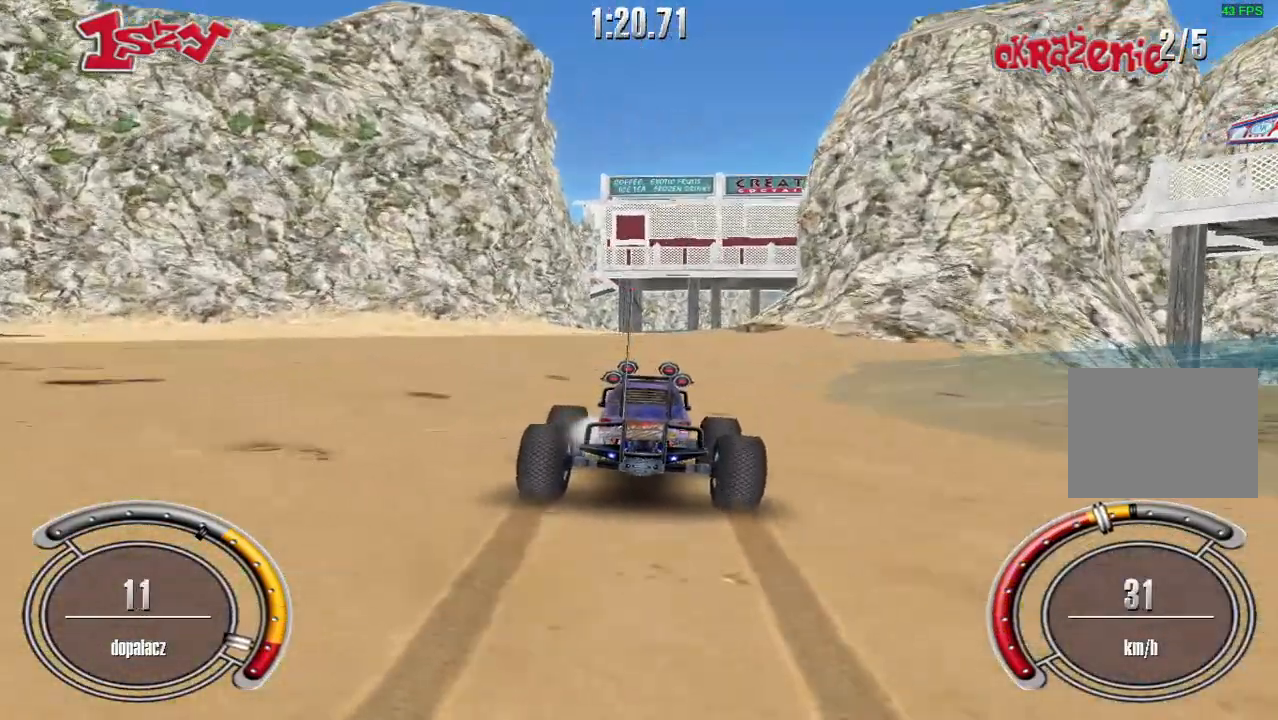
{"keys": ["up"], "events": [[280, "right", "down"], [380, "right", "up"], [400, "shift", "up"]]}
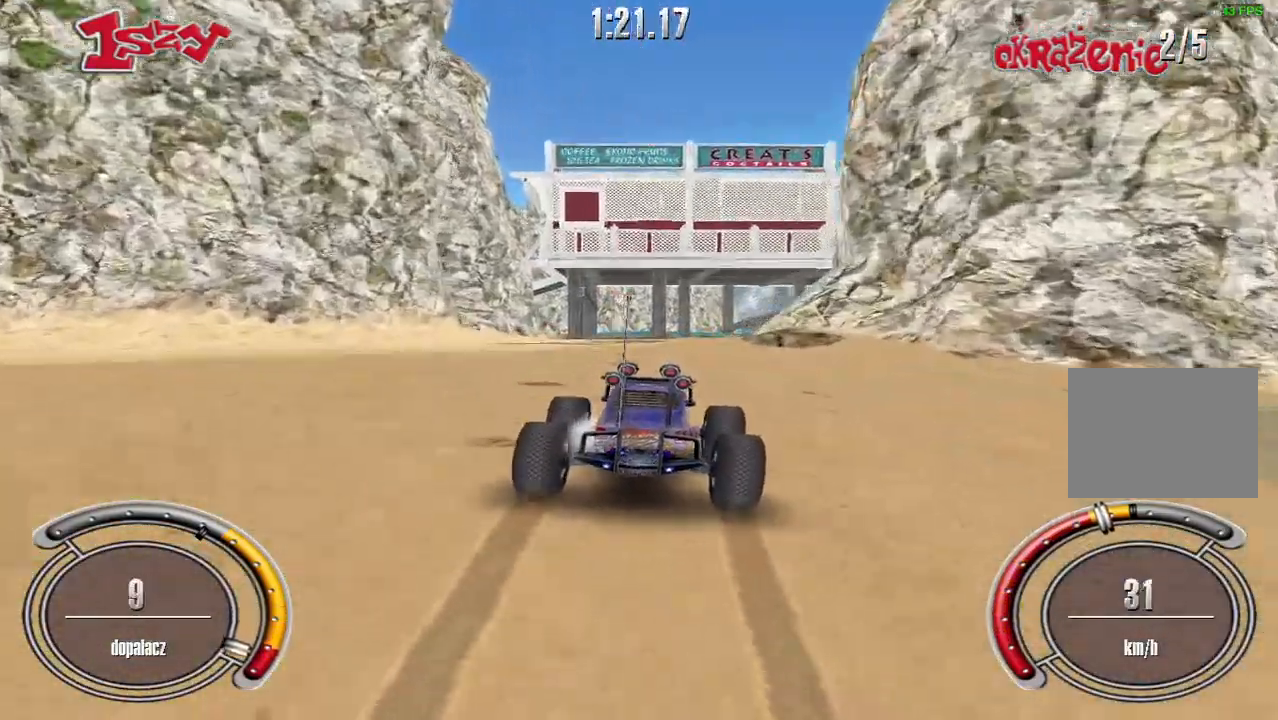
{"keys": ["up"], "events": []}
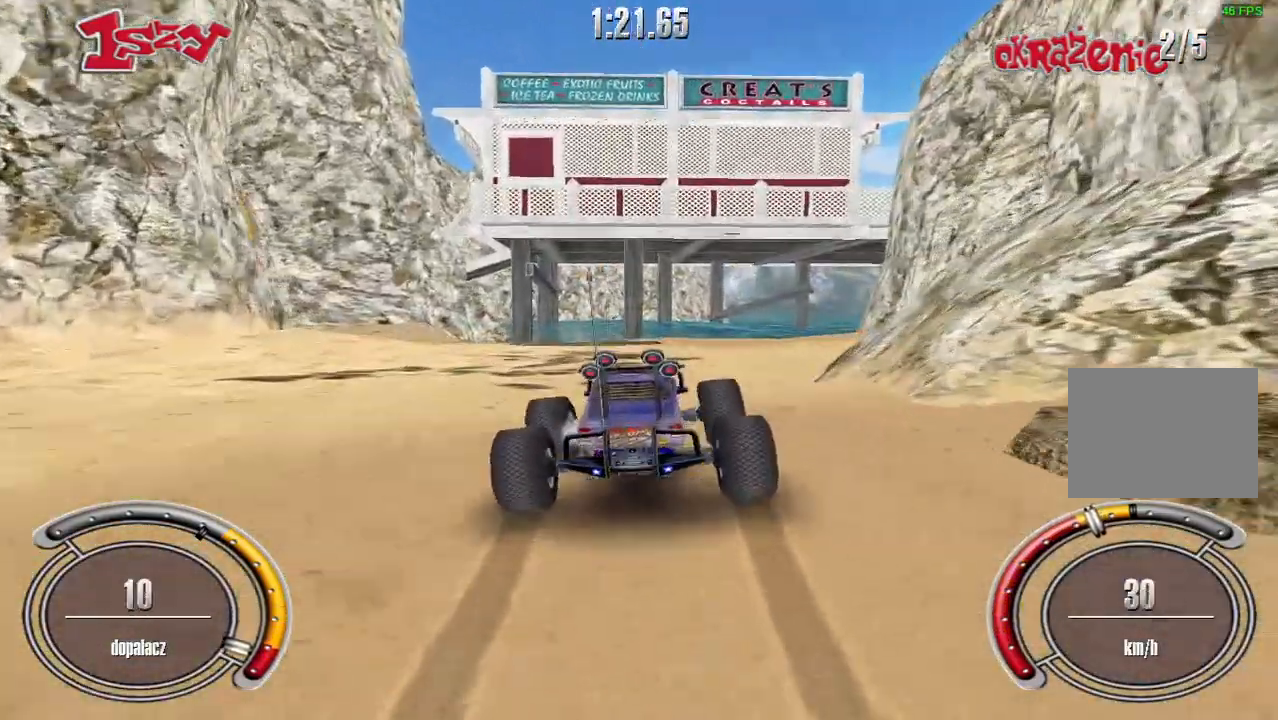
{"keys": ["left", "up"], "events": [[60, "left", "down"], [60, "up", "up"], [440, "up", "down"]]}
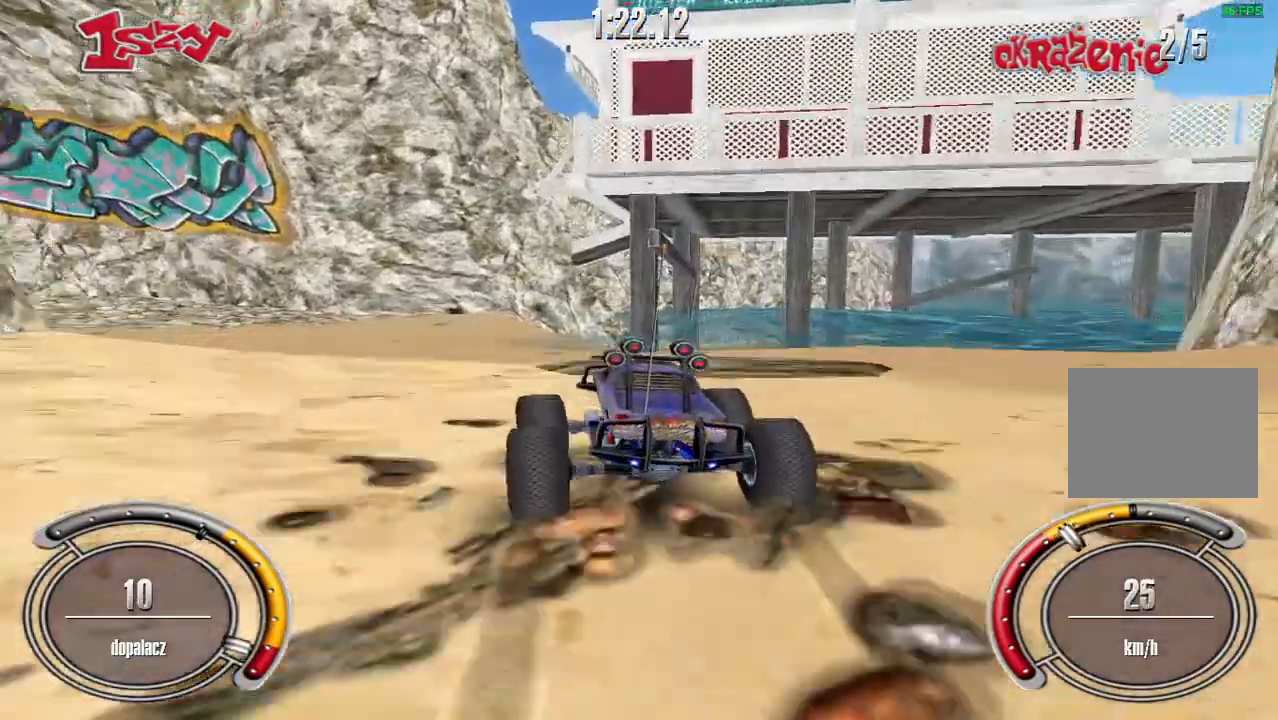
{"keys": ["left", "up"], "events": []}